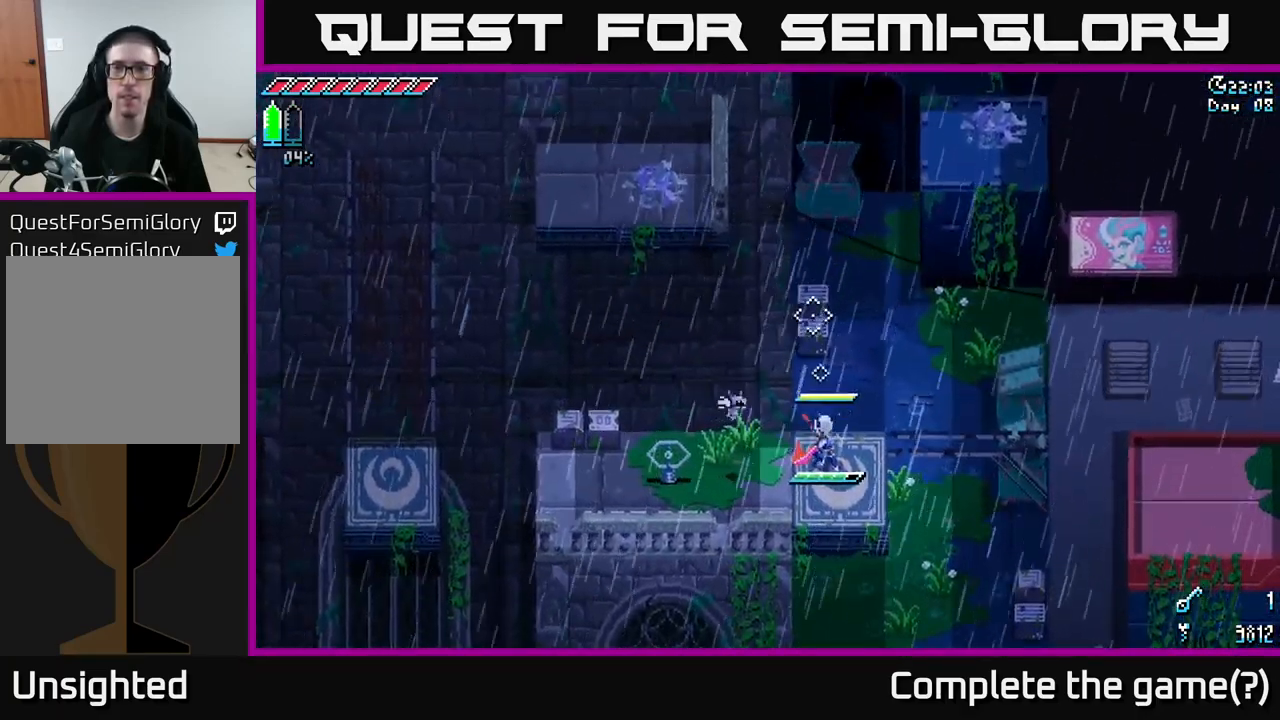
Gameplay with a controller (Xbox layout); each line is a JSON object with the inputs held at the frame after it. "events" lists button and stick changes between this image and that frame as [ms after this image, input, new state], when the widget could be followed in between.
{"buttons": [], "left_stick": "center", "right_stick": "up", "events": []}
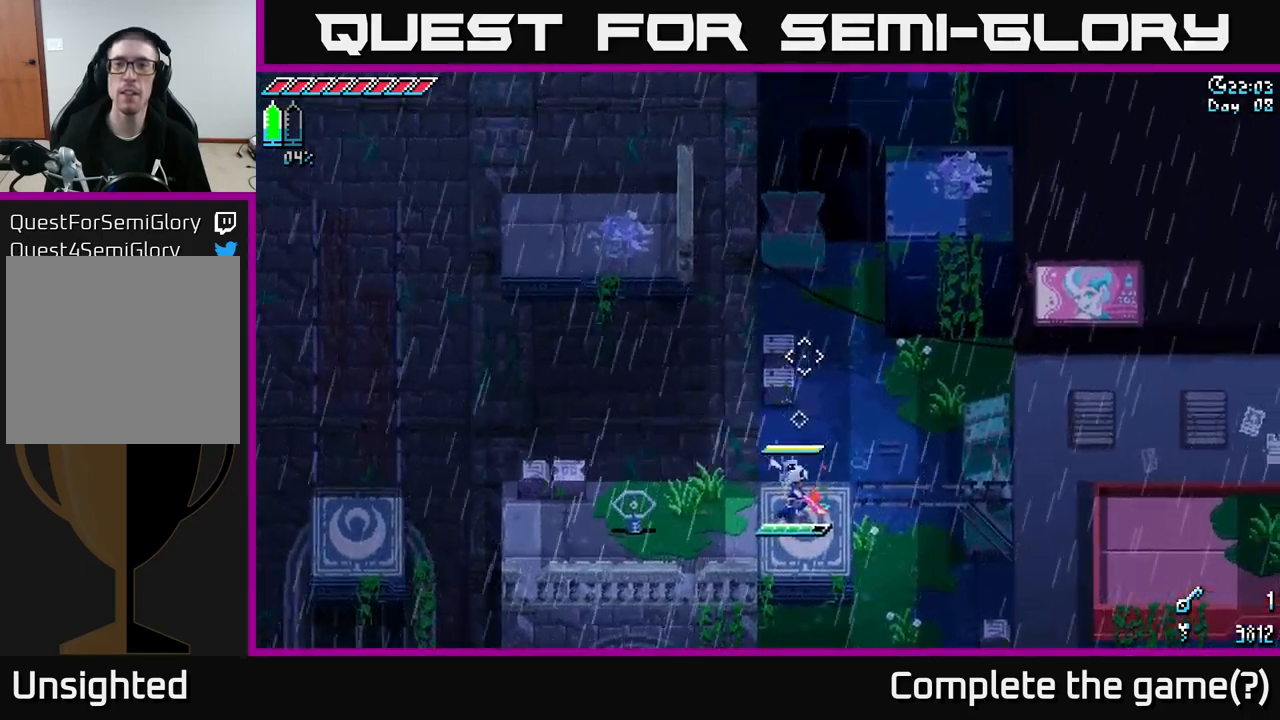
{"buttons": [], "left_stick": "center", "right_stick": "up", "events": []}
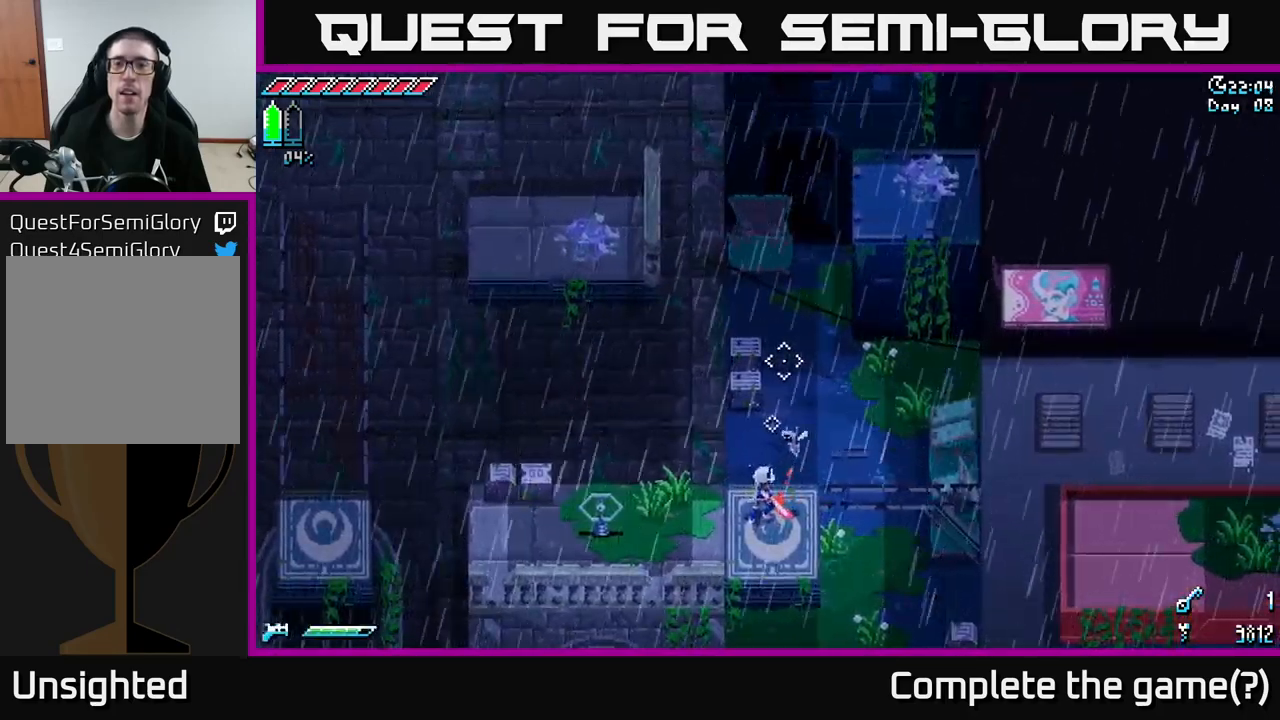
{"buttons": [], "left_stick": "center", "right_stick": "up", "events": []}
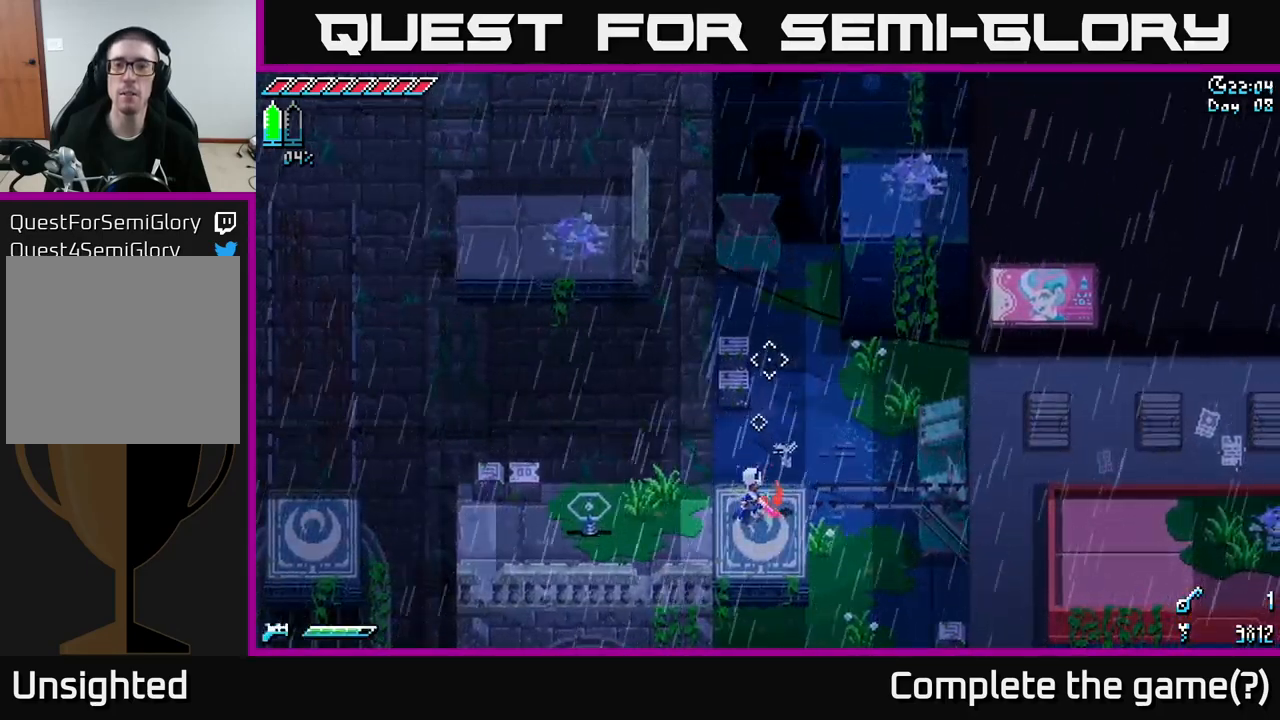
{"buttons": [], "left_stick": "center", "right_stick": "up", "events": []}
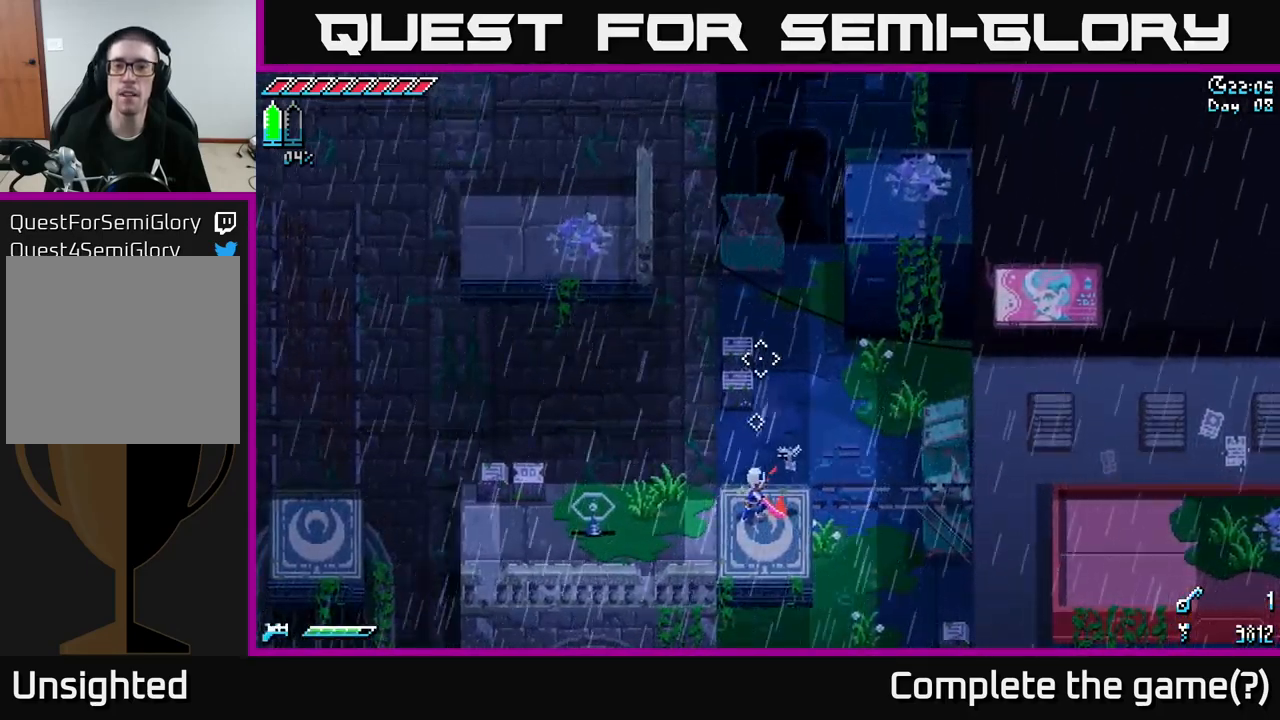
{"buttons": [], "left_stick": "center", "right_stick": "up", "events": [[100, "left_stick", "up"], [184, "left_stick", "center"]]}
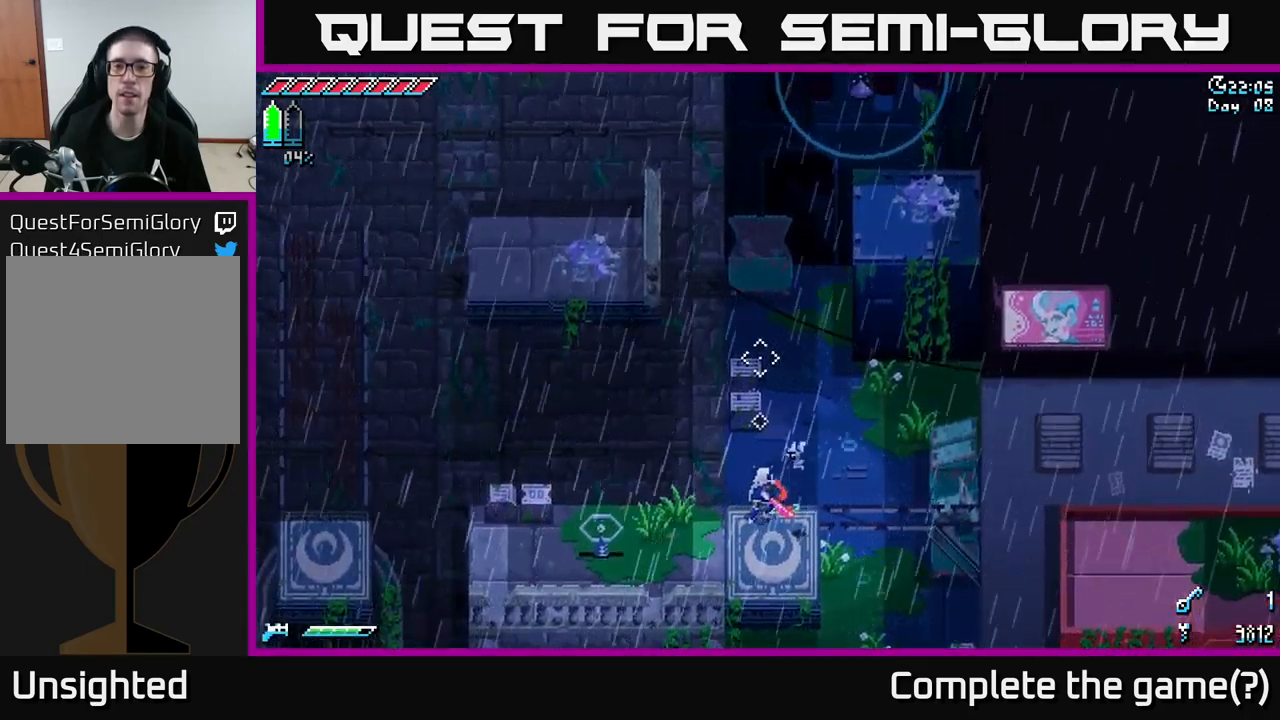
{"buttons": [], "left_stick": "center", "right_stick": "up", "events": []}
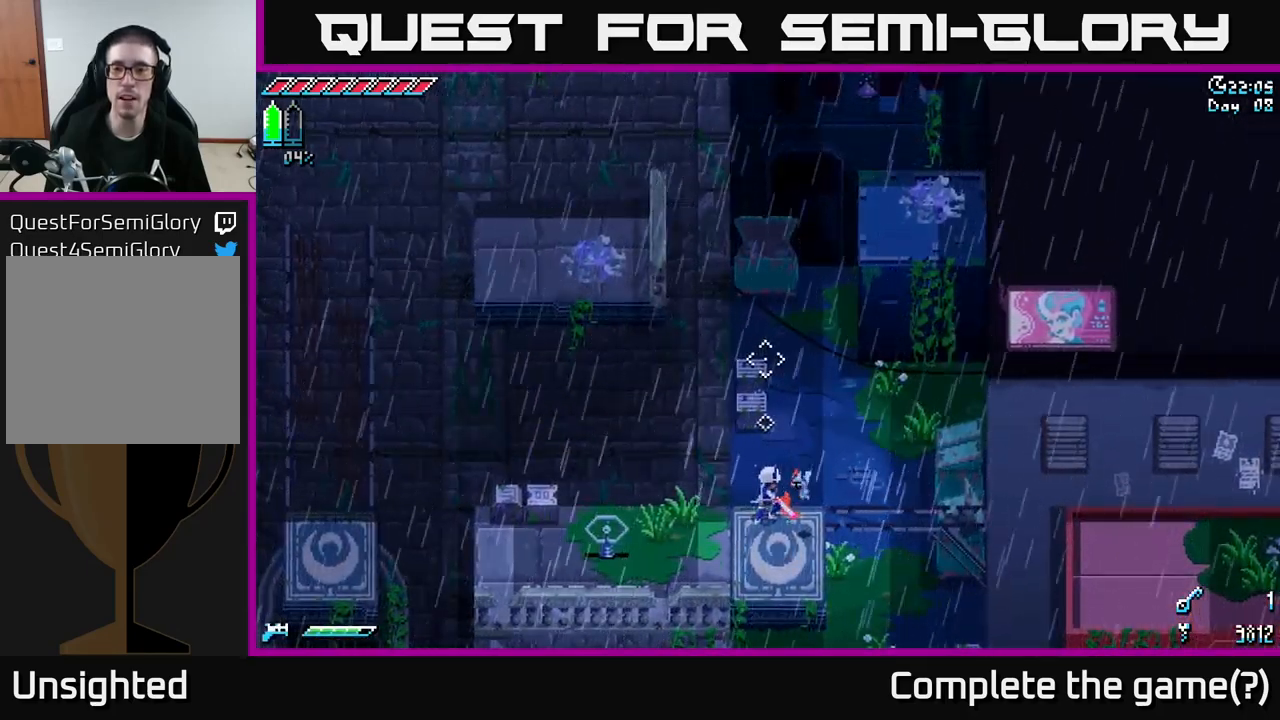
{"buttons": [], "left_stick": "center", "right_stick": "up", "events": []}
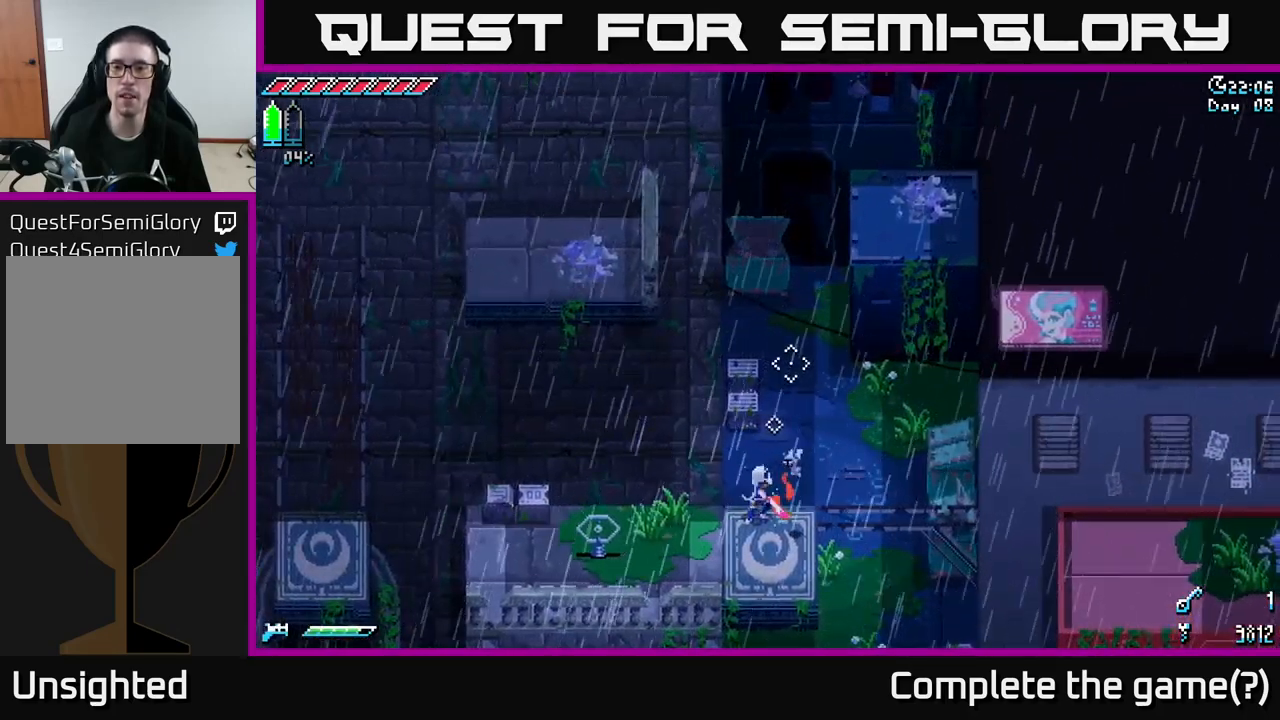
{"buttons": [], "left_stick": "center", "right_stick": "up-left", "events": [[484, "right_stick", "up-left"]]}
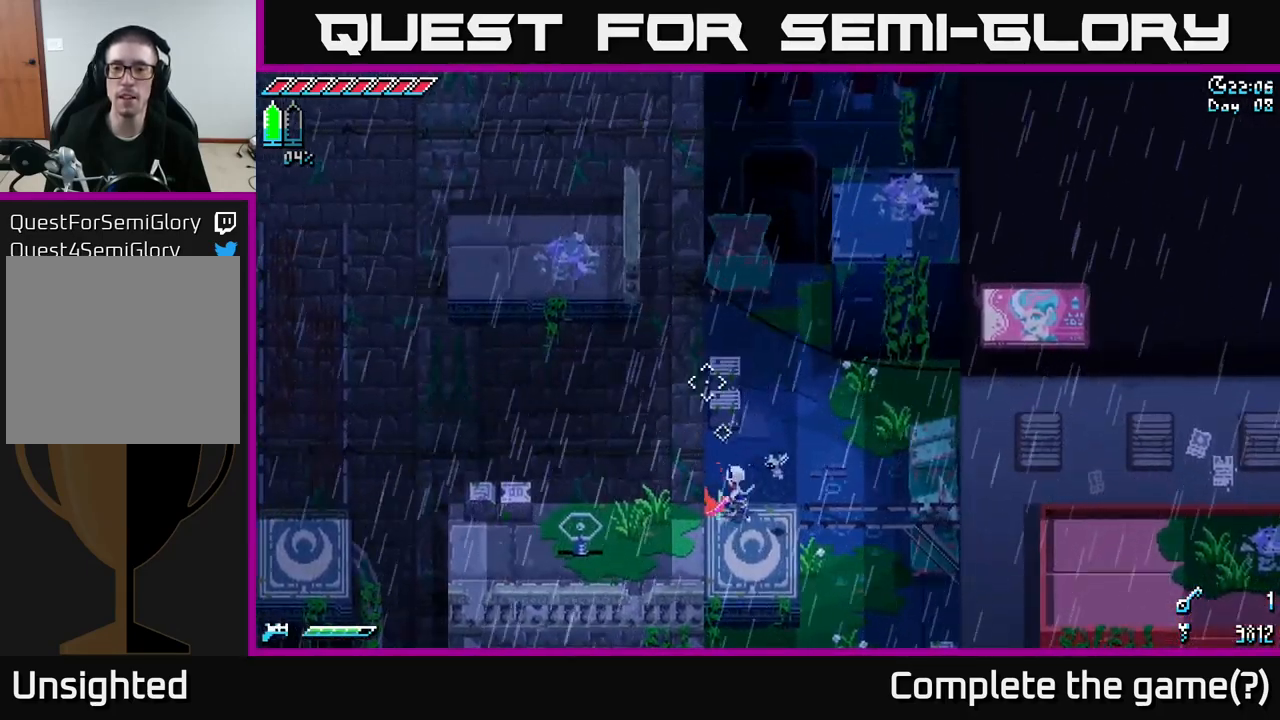
{"buttons": [], "left_stick": "center", "right_stick": "left", "events": [[84, "right_stick", "left"]]}
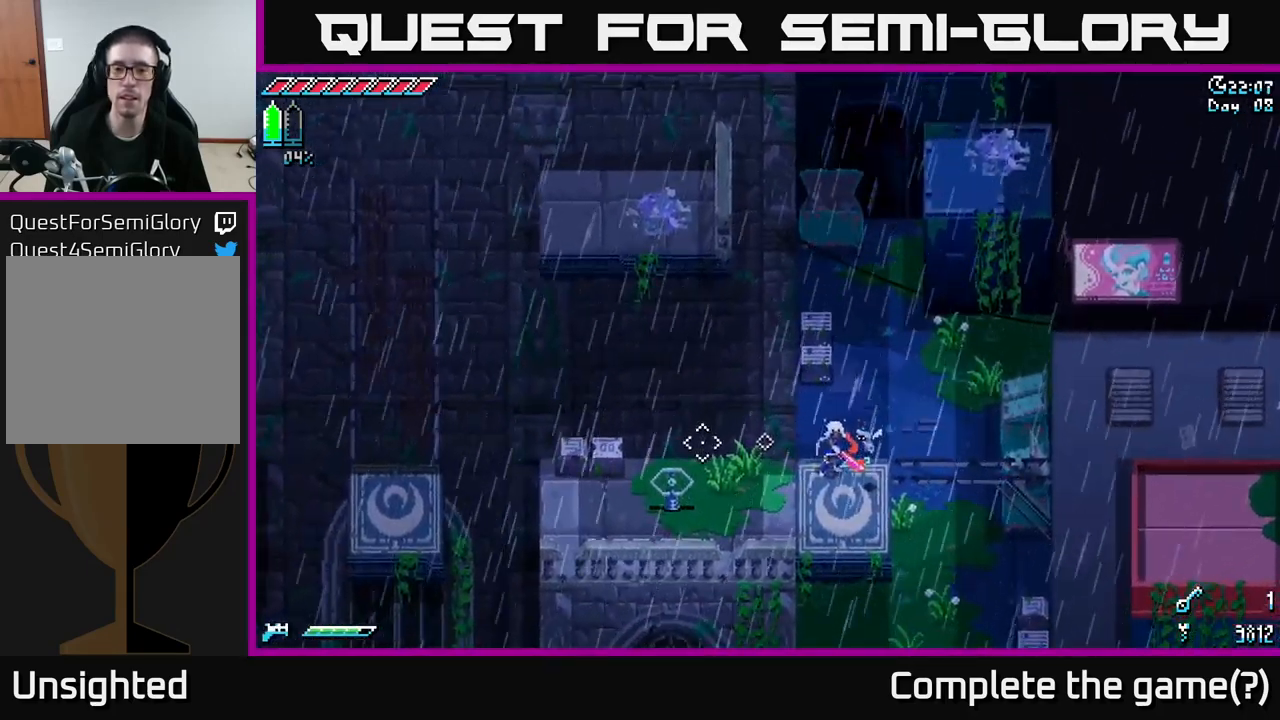
{"buttons": [], "left_stick": "center", "right_stick": "left", "events": [[134, "L2", "down"], [250, "L2", "up"]]}
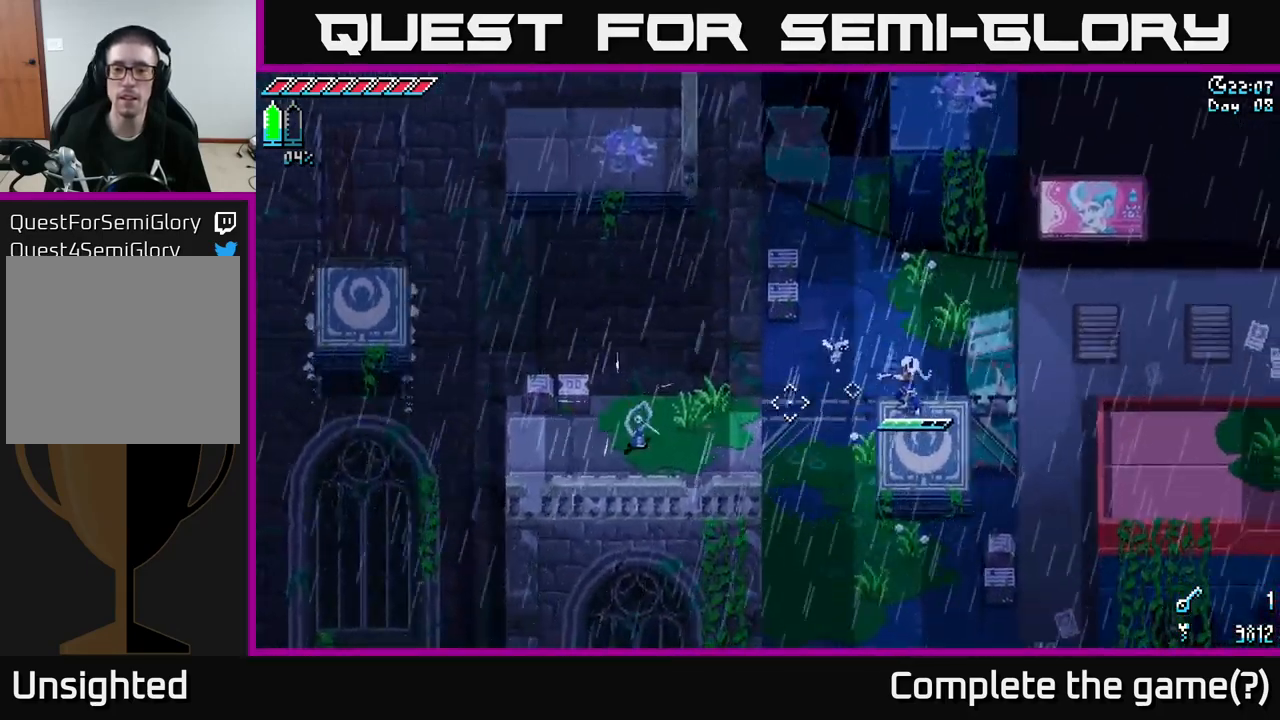
{"buttons": [], "left_stick": "center", "right_stick": "up", "events": [[100, "right_stick", "up-left"], [267, "right_stick", "up"]]}
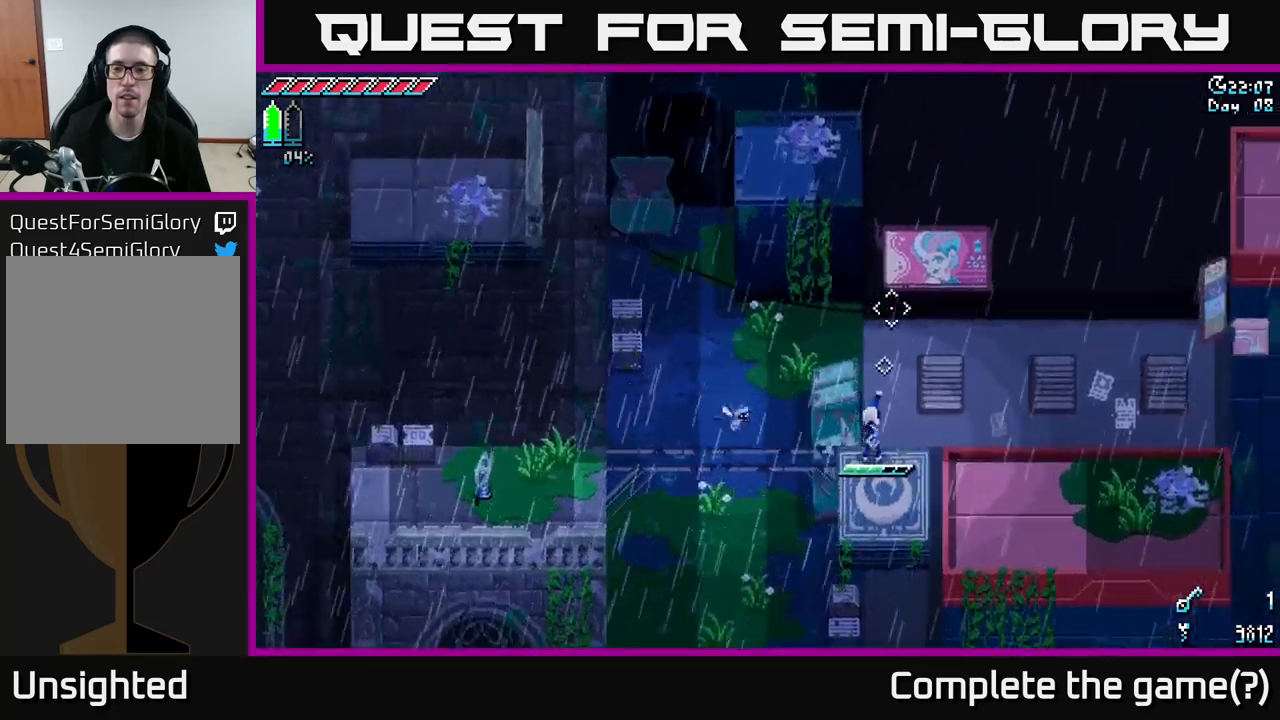
{"buttons": [], "left_stick": "right", "right_stick": "up", "events": [[500, "left_stick", "right"]]}
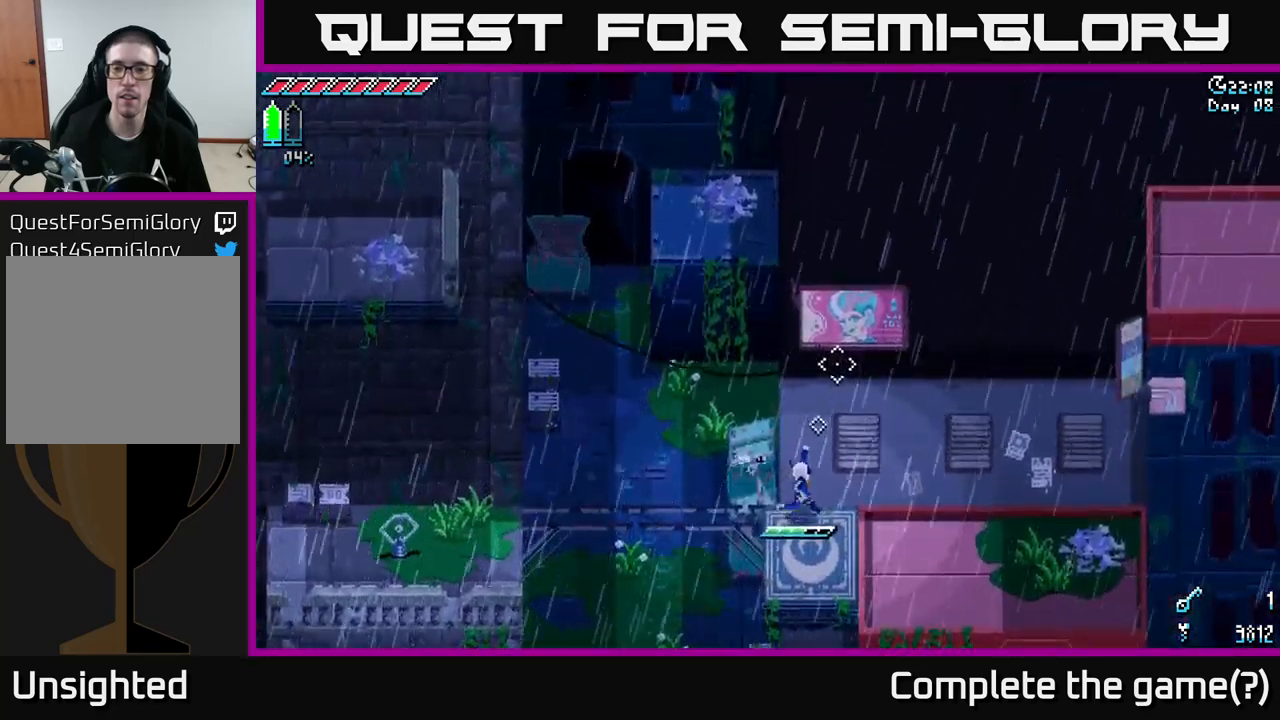
{"buttons": [], "left_stick": "right", "right_stick": "up", "events": []}
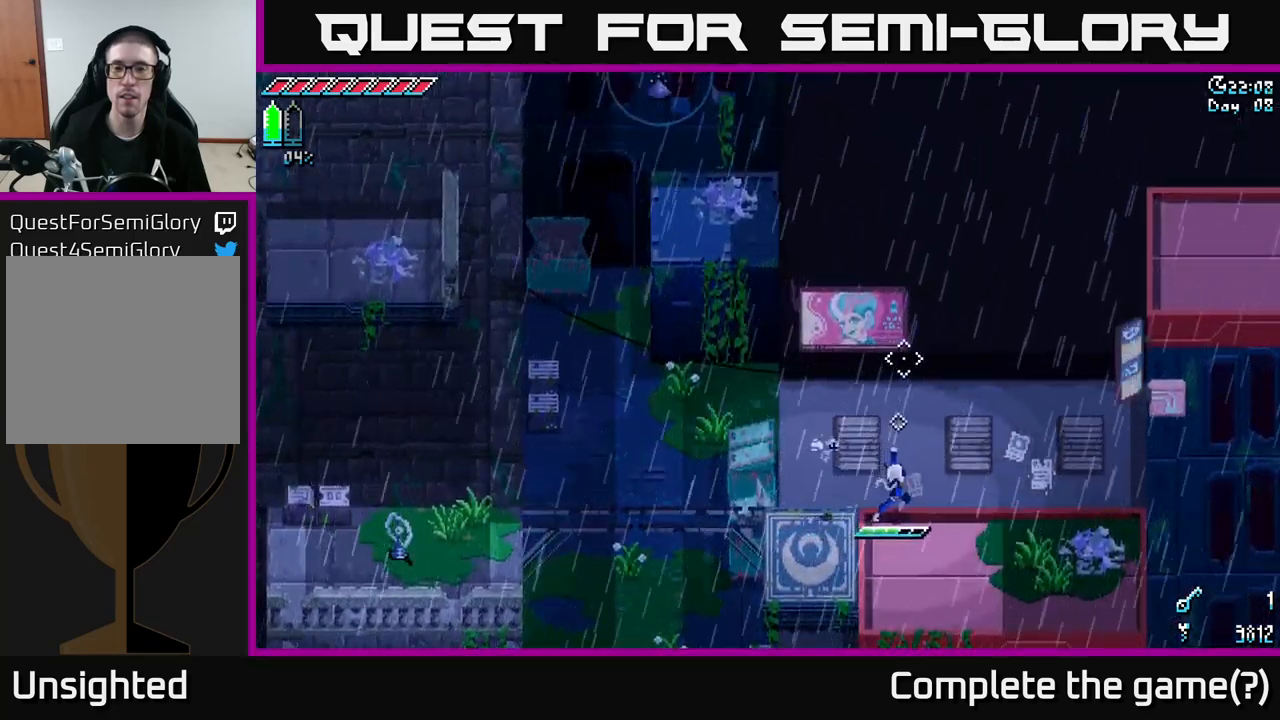
{"buttons": [], "left_stick": "center", "right_stick": "up", "events": [[16, "left_stick", "up-right"], [466, "left_stick", "center"]]}
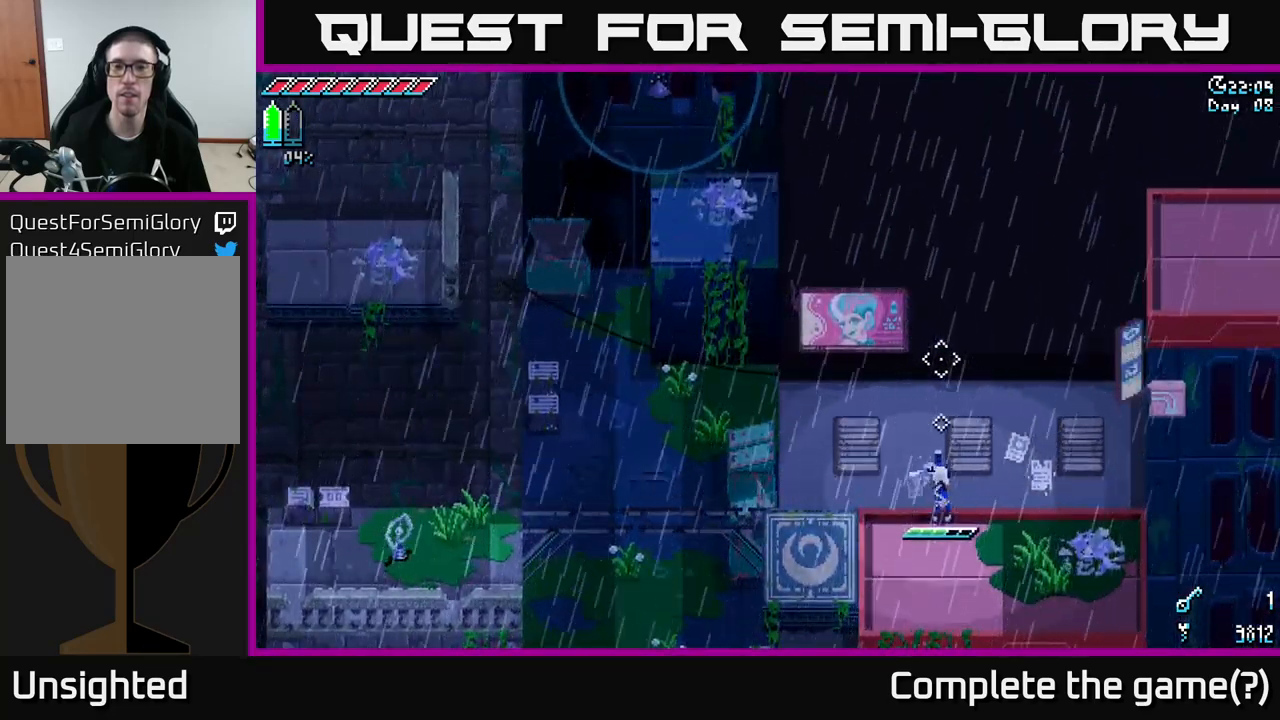
{"buttons": [], "left_stick": "left", "right_stick": "up", "events": [[466, "left_stick", "left"]]}
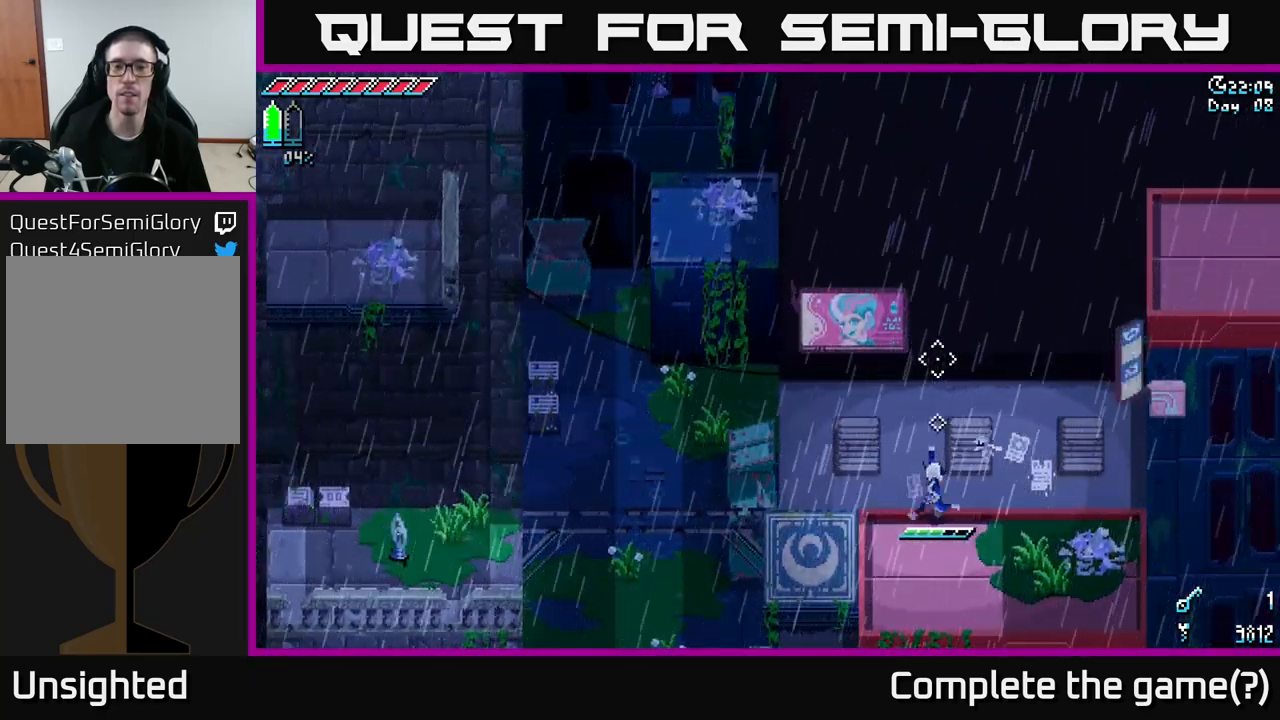
{"buttons": [], "left_stick": "left", "right_stick": "up", "events": []}
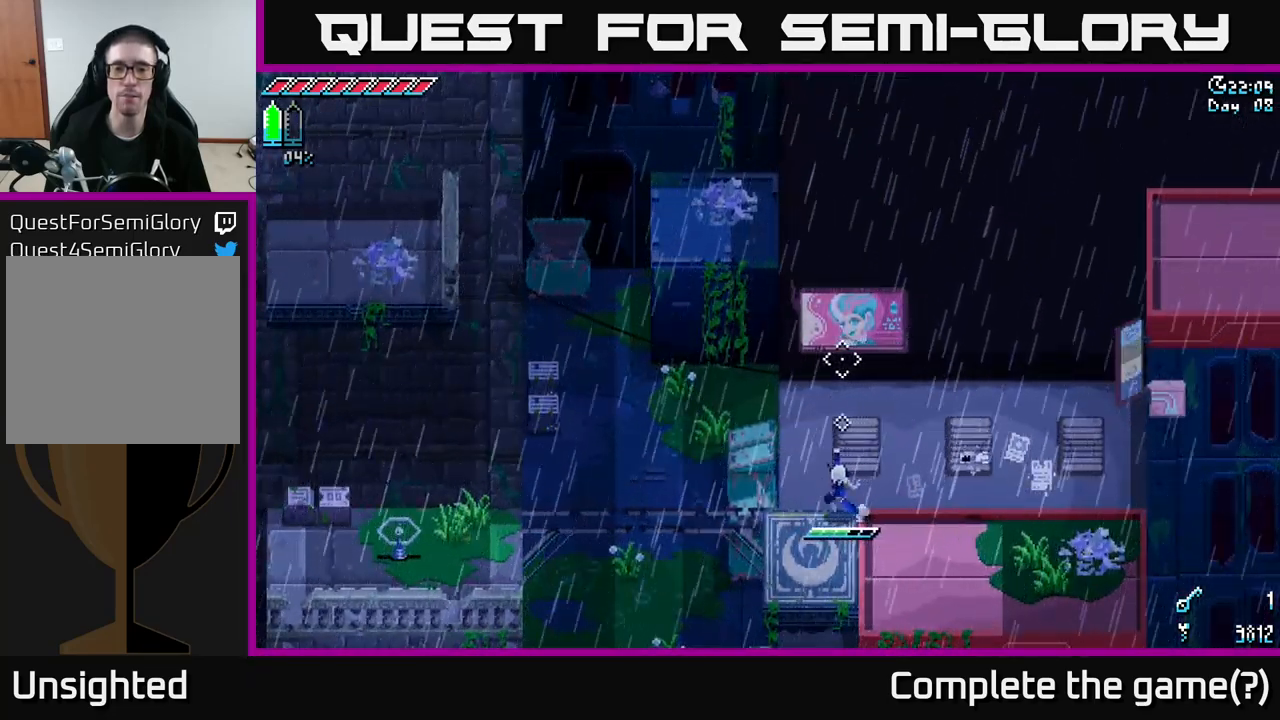
{"buttons": ["X"], "left_stick": "left", "right_stick": "center", "events": [[100, "left_stick", "center"], [366, "right_stick", "center"], [400, "left_stick", "left"], [466, "X", "down"]]}
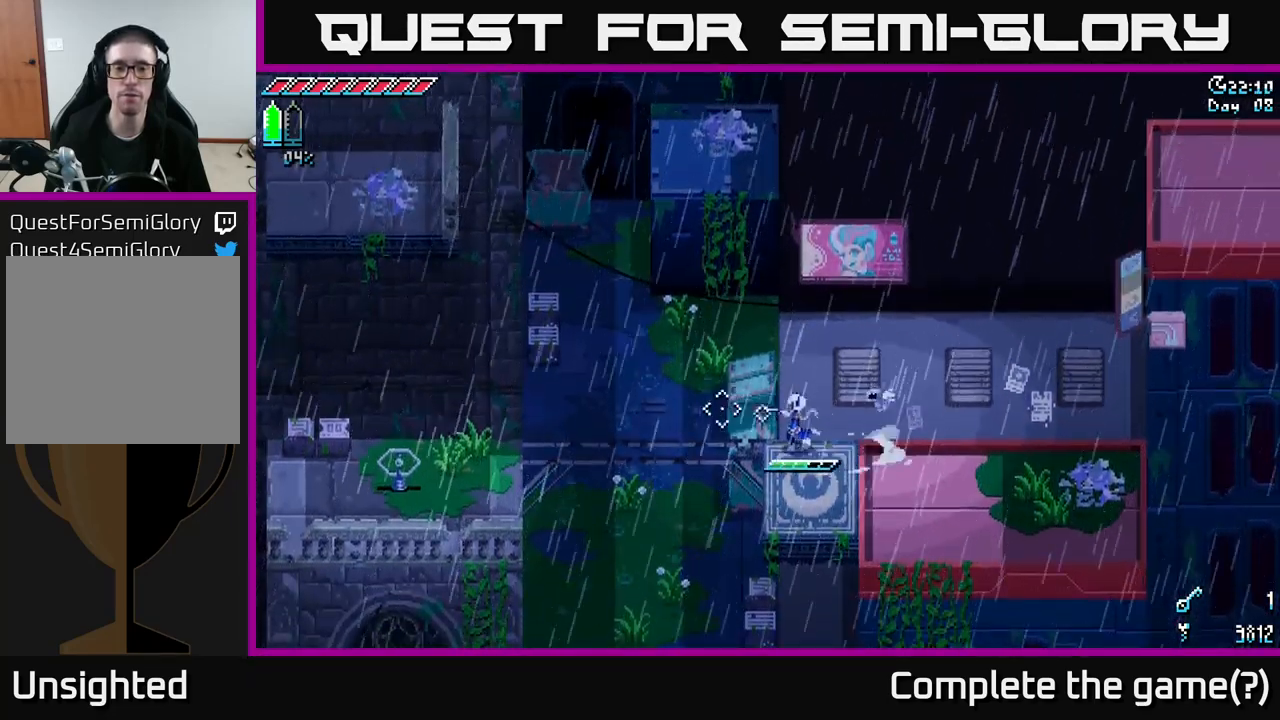
{"buttons": ["X"], "left_stick": "up", "right_stick": "center", "events": [[66, "left_stick", "up-left"], [133, "A", "down"], [166, "left_stick", "up"], [500, "A", "up"]]}
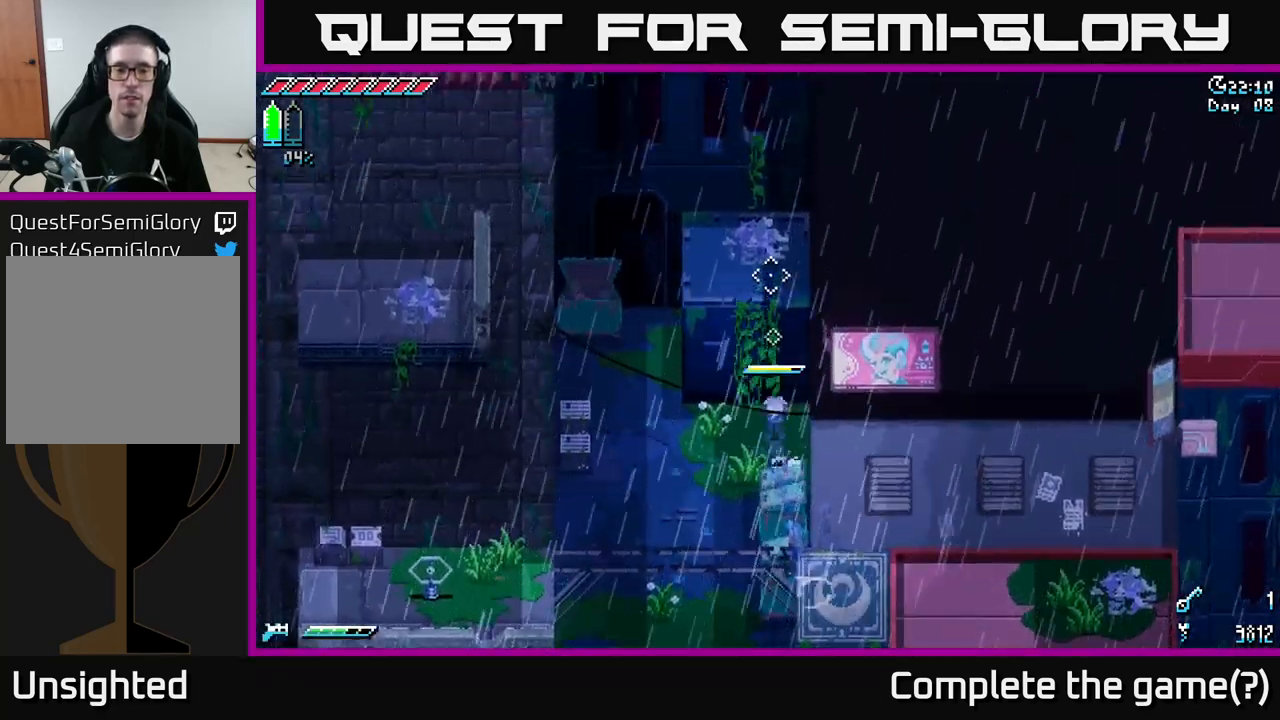
{"buttons": ["X"], "left_stick": "up", "right_stick": "center", "events": [[100, "A", "down"], [316, "A", "up"]]}
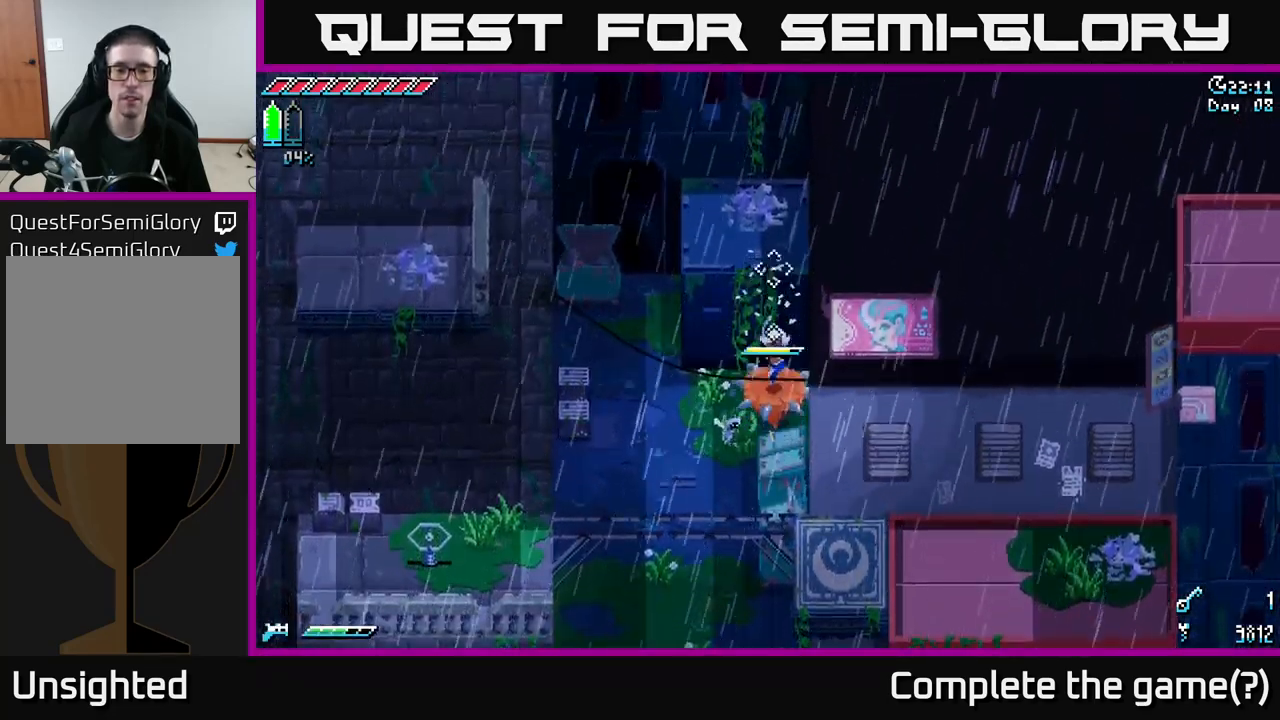
{"buttons": ["X"], "left_stick": "up", "right_stick": "center", "events": [[183, "A", "down"], [366, "A", "up"]]}
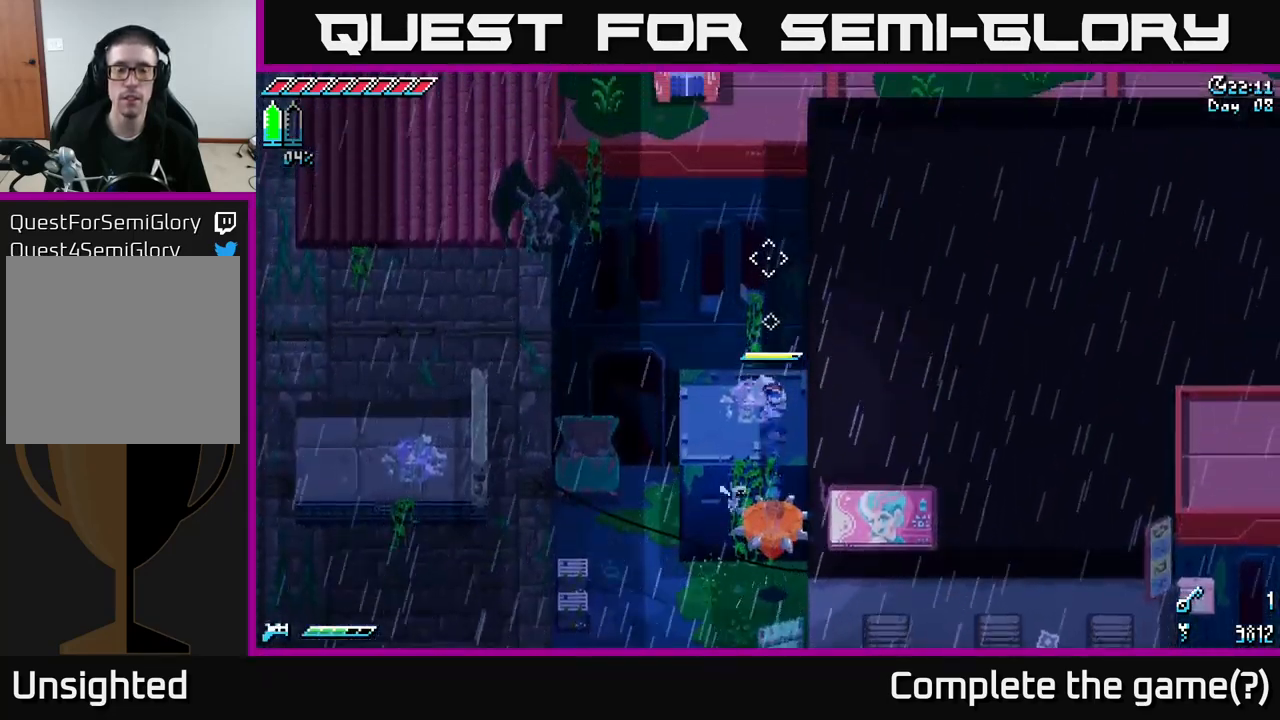
{"buttons": [], "left_stick": "up", "right_stick": "center", "events": [[300, "X", "up"]]}
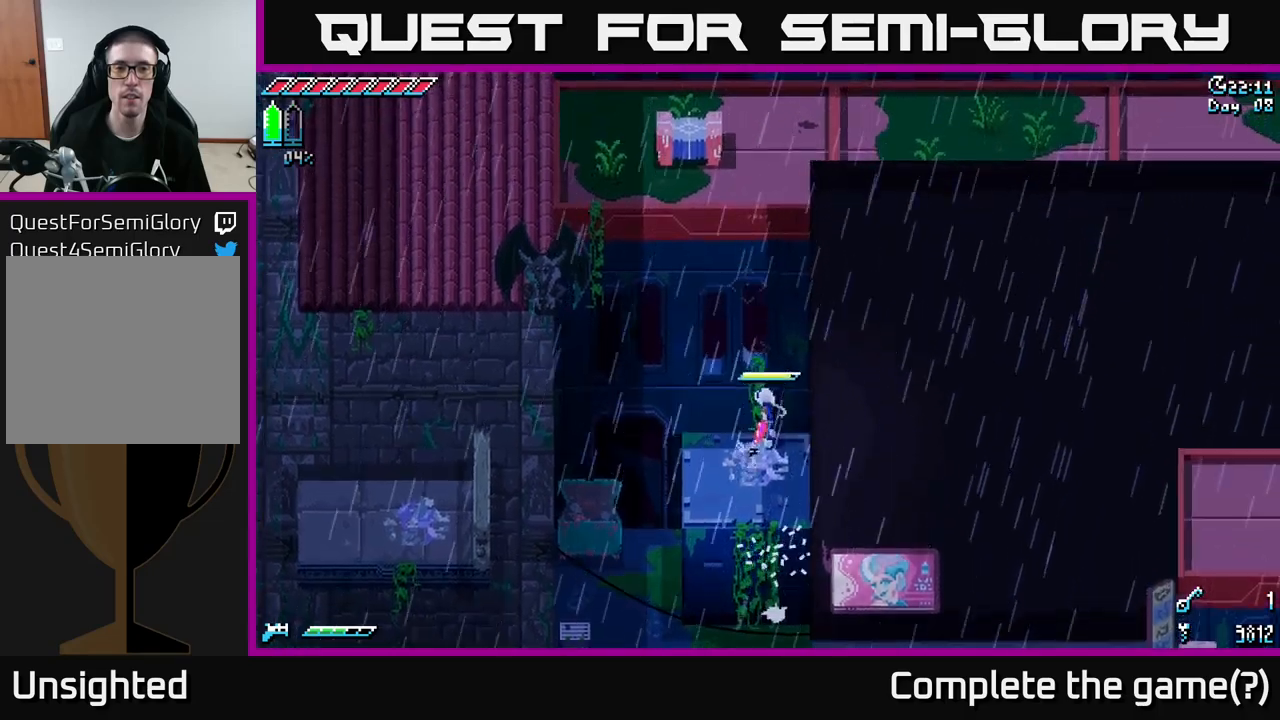
{"buttons": [], "left_stick": "center", "right_stick": "up-right", "events": [[33, "left_stick", "up-left"], [67, "right_stick", "up"], [250, "left_stick", "center"], [417, "right_stick", "up-right"]]}
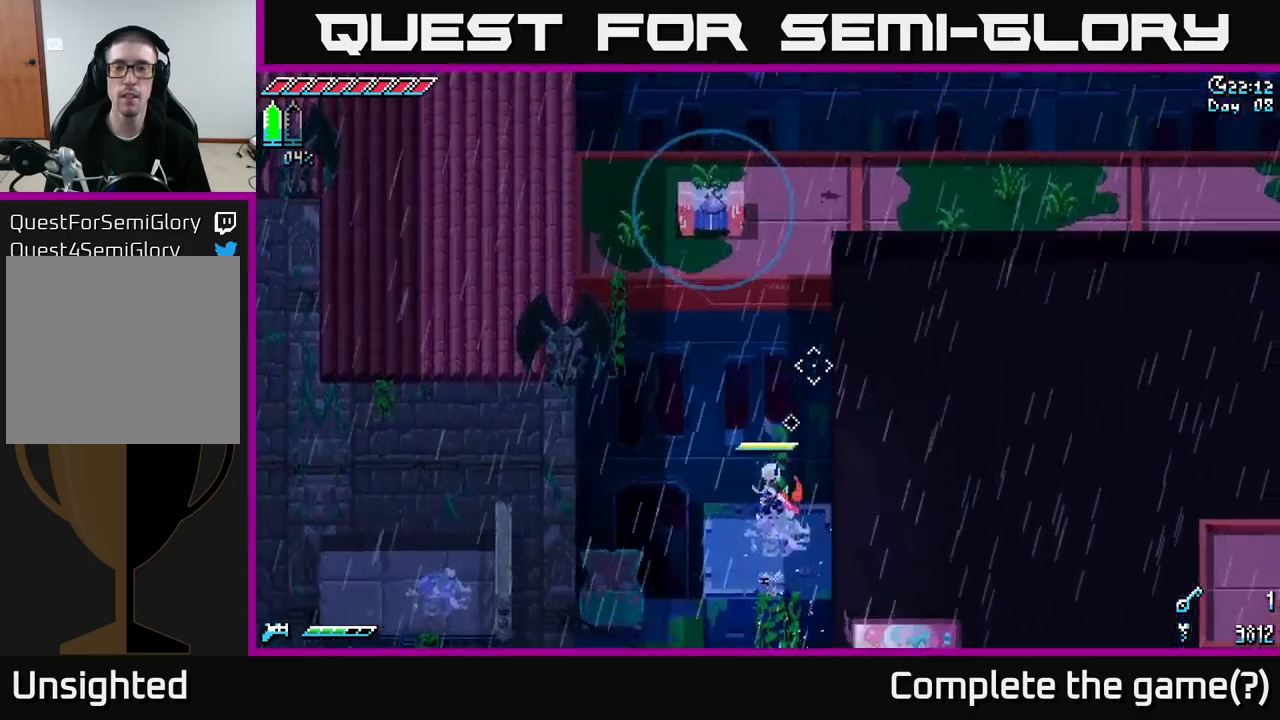
{"buttons": [], "left_stick": "center", "right_stick": "up-right", "events": [[67, "left_stick", "right"], [400, "left_stick", "center"]]}
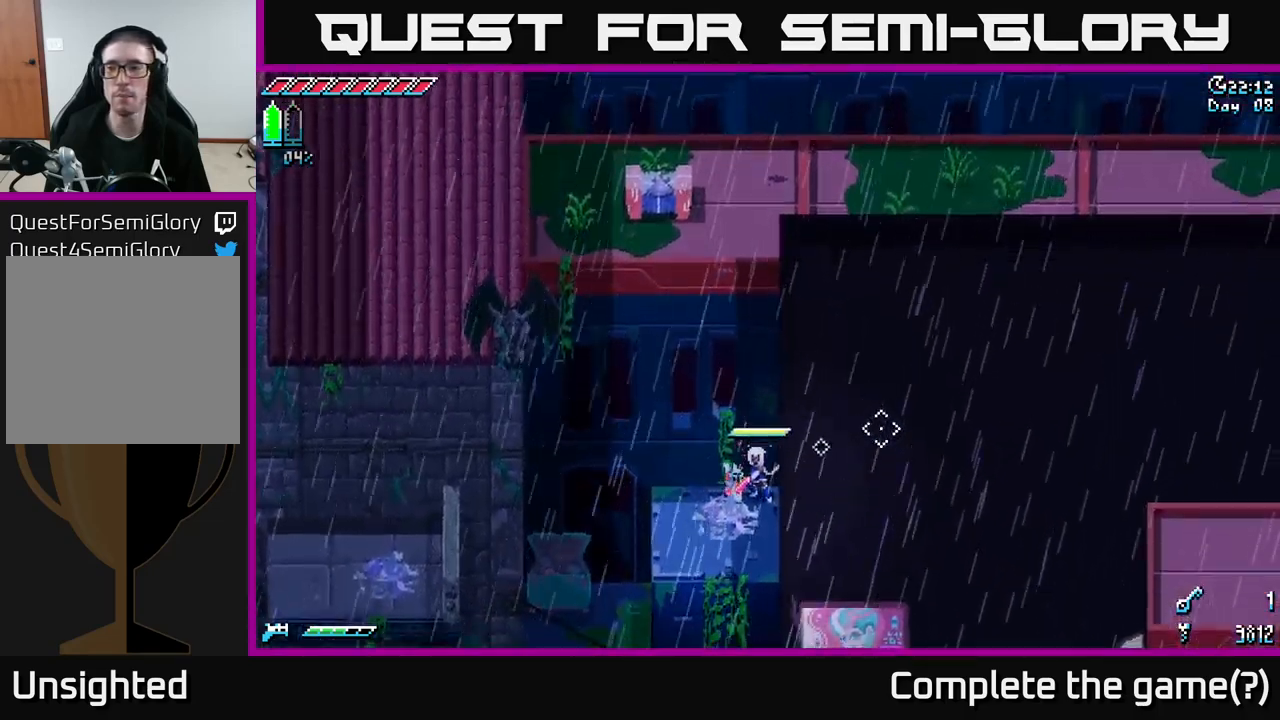
{"buttons": [], "left_stick": "center", "right_stick": "up-right", "events": []}
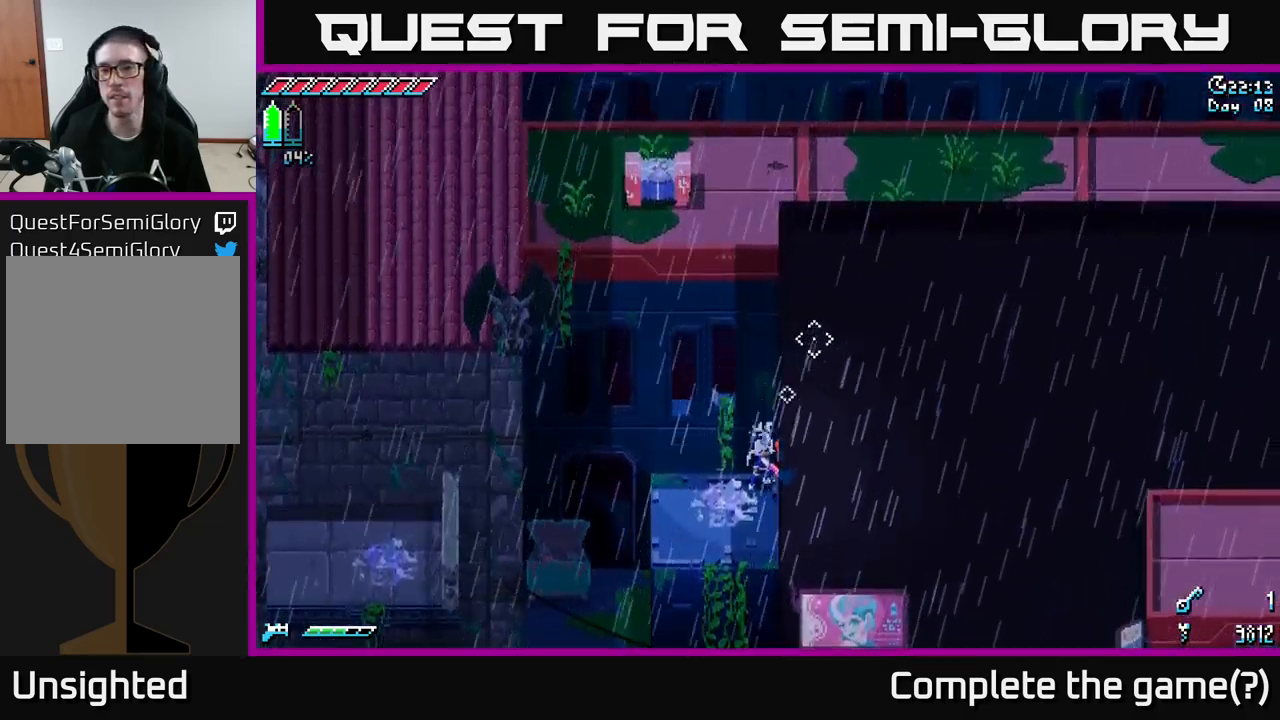
{"buttons": [], "left_stick": "center", "right_stick": "up"}
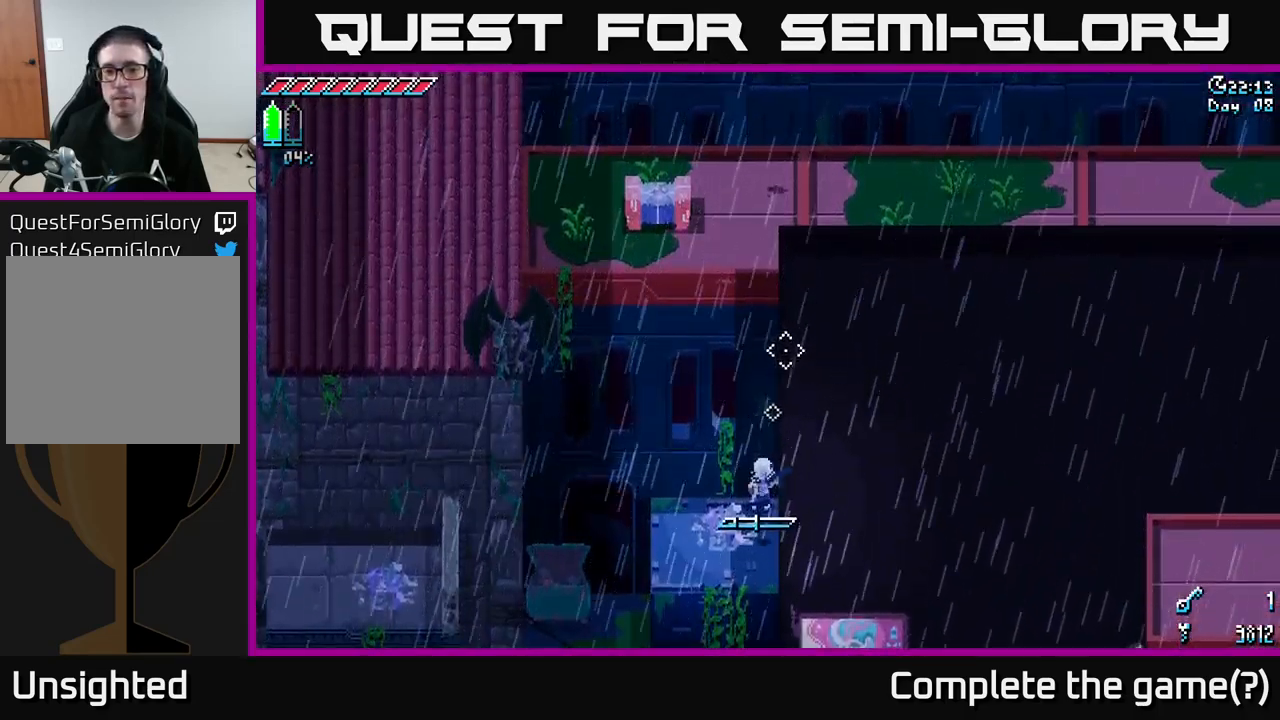
{"buttons": [], "left_stick": "center", "right_stick": "up"}
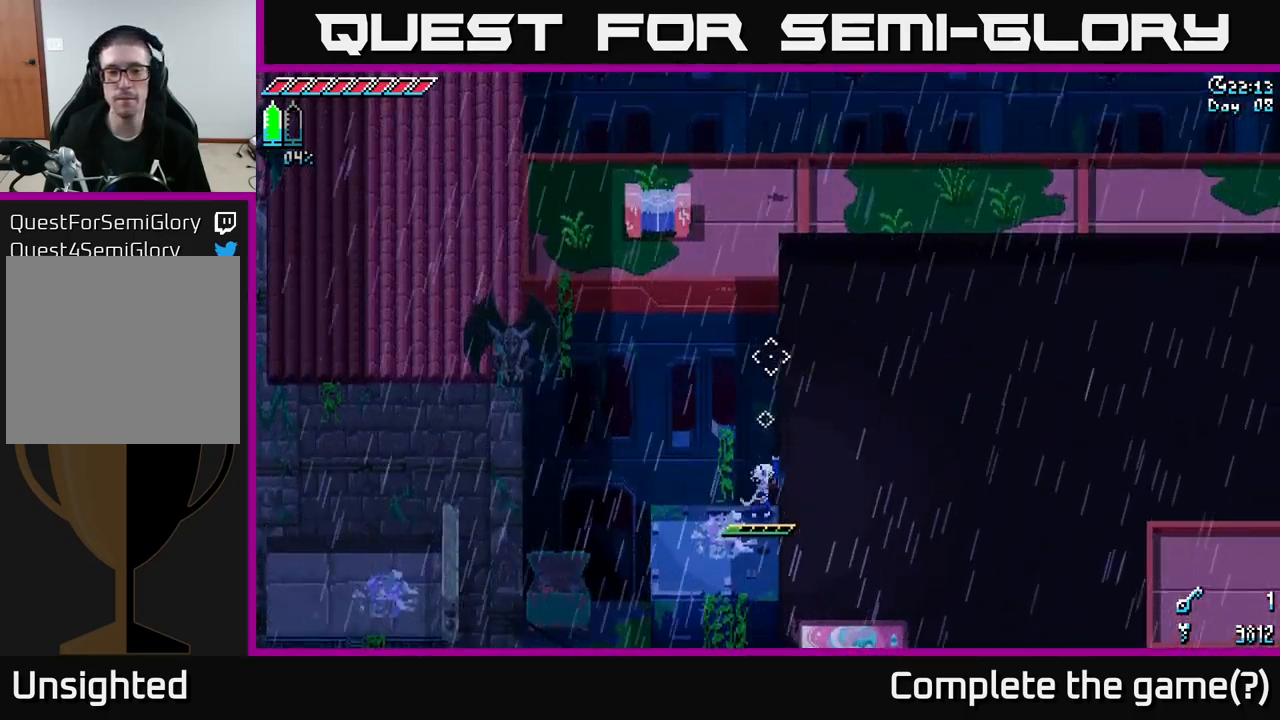
{"buttons": [], "left_stick": "center", "right_stick": "up", "events": []}
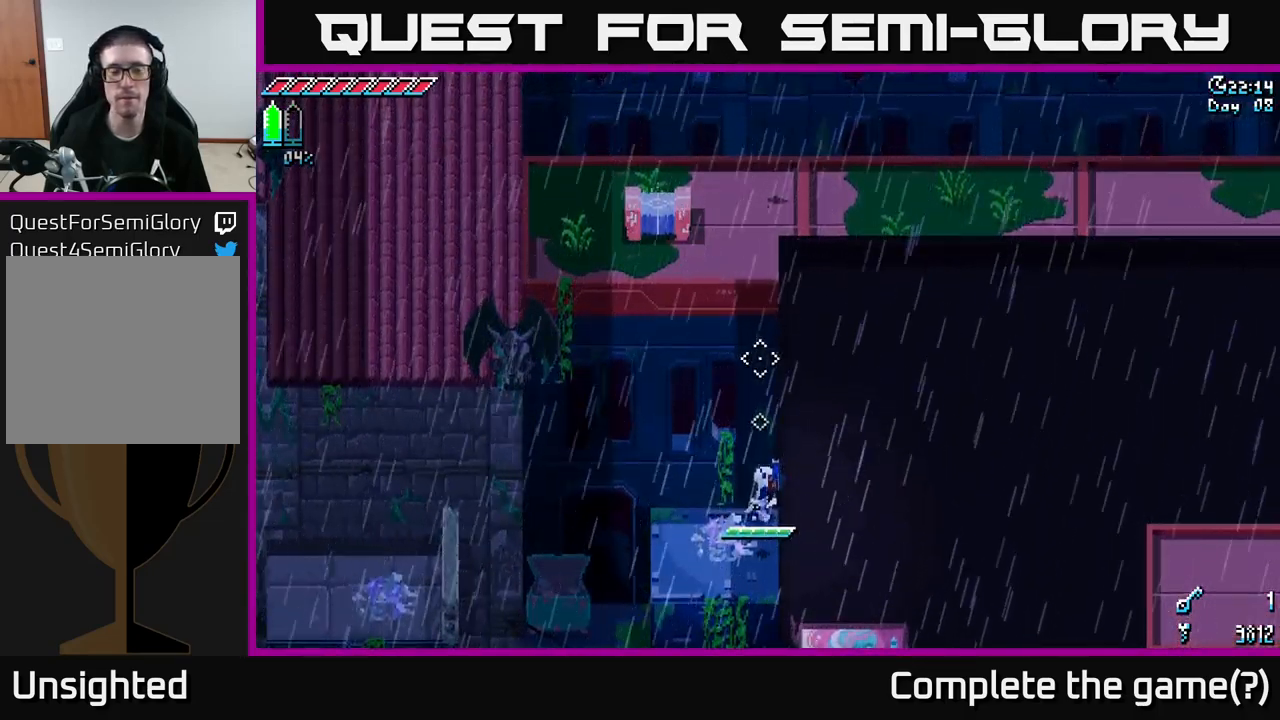
{"buttons": [], "left_stick": "center", "right_stick": "center", "events": [[300, "right_stick", "center"]]}
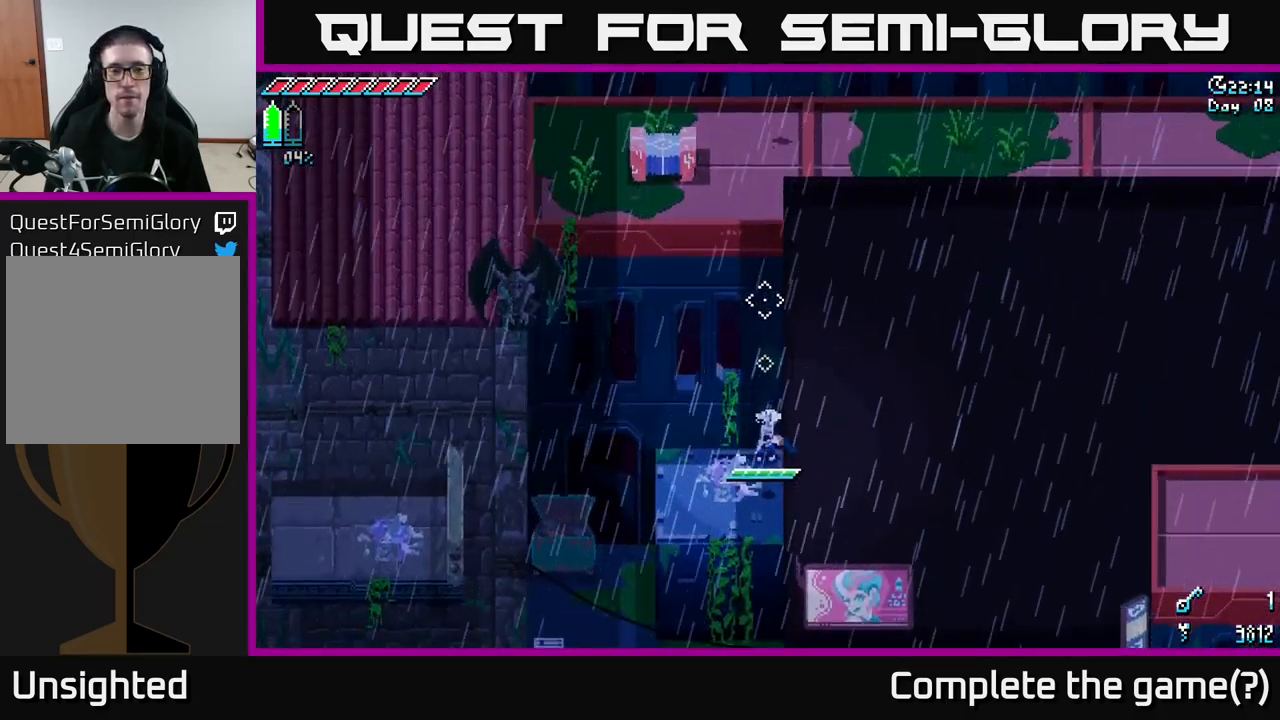
{"buttons": [], "left_stick": "center", "right_stick": "down", "events": [[467, "right_stick", "down"]]}
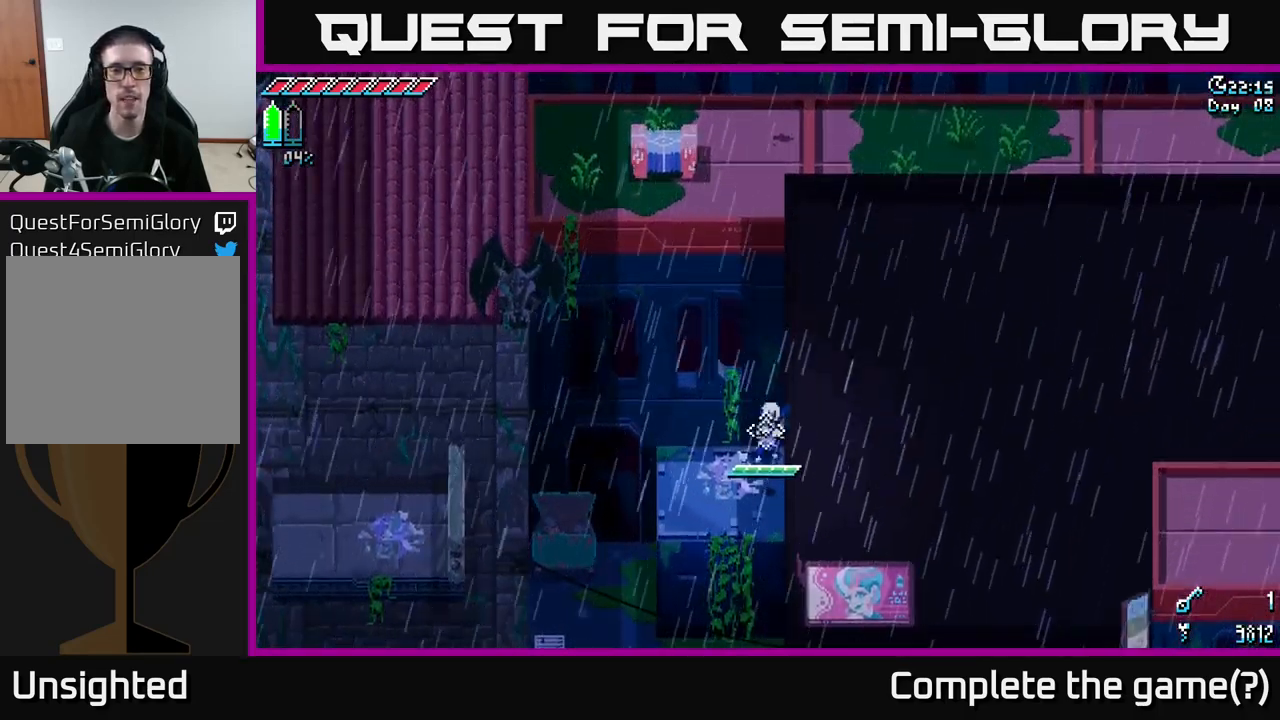
{"buttons": [], "left_stick": "center", "right_stick": "center", "events": [[467, "right_stick", "center"]]}